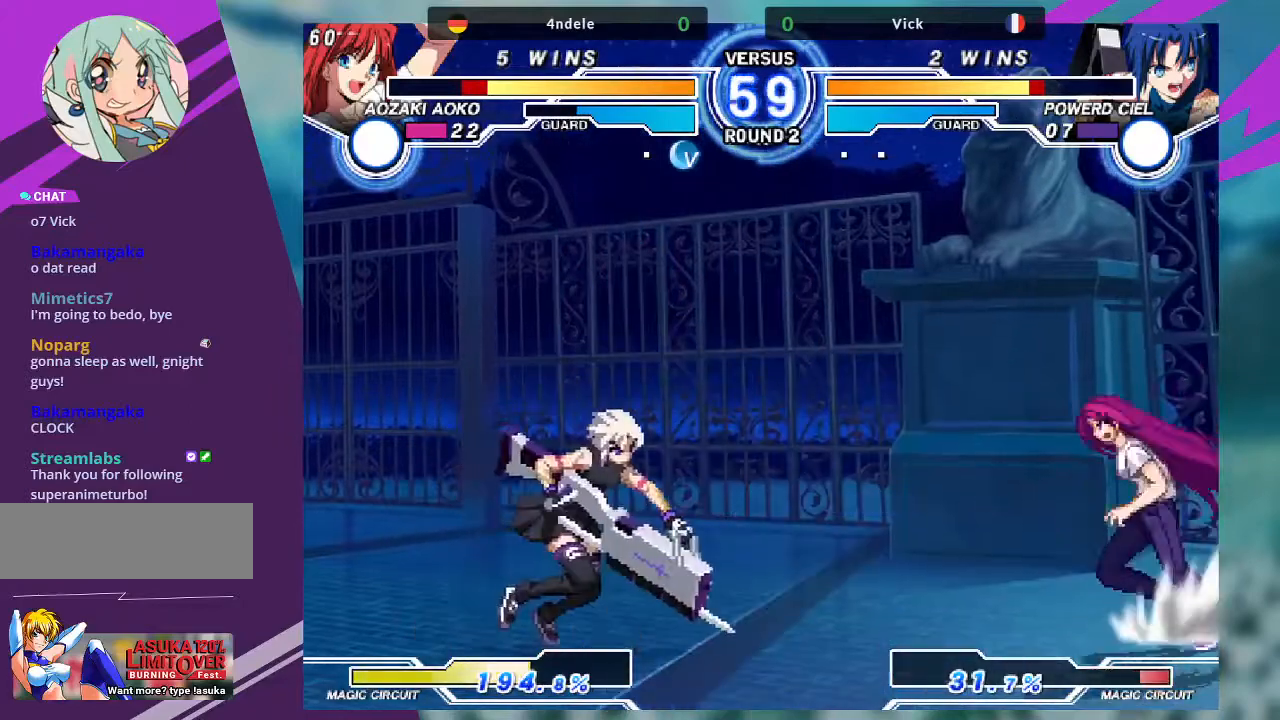
Gameplay with a controller (arcade stick); each line is a JSON object with the inputs held at the frame after it. "events" lists button and stick changes between this image and that frame as [ms after this image, input, new state], when the widget could be followed in between. Not read: L3 R3.
{"buttons": [], "left_stick": "down-left", "events": [[34, "left_stick", "down-left"], [100, "TRIANGLE", "down"], [134, "left_stick", "center"], [200, "TRIANGLE", "up"], [467, "left_stick", "down-left"]]}
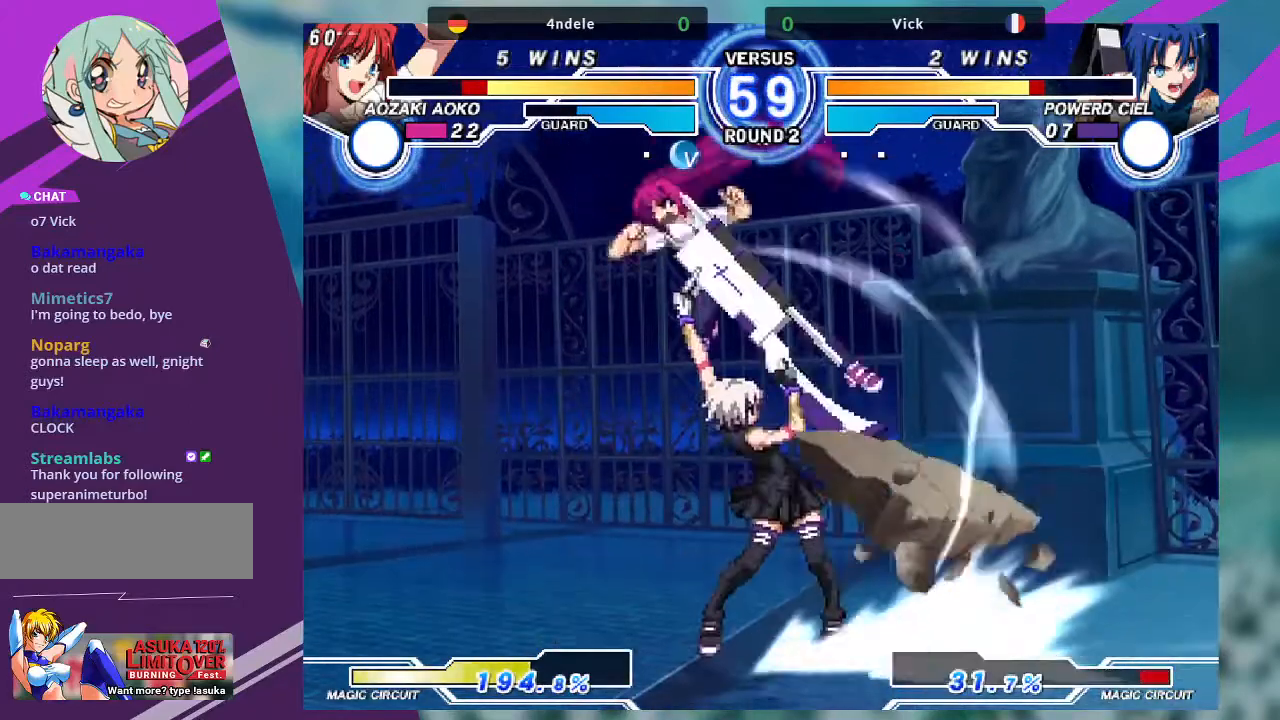
{"buttons": [], "left_stick": "up-left", "events": [[333, "left_stick", "right"], [500, "left_stick", "up-left"]]}
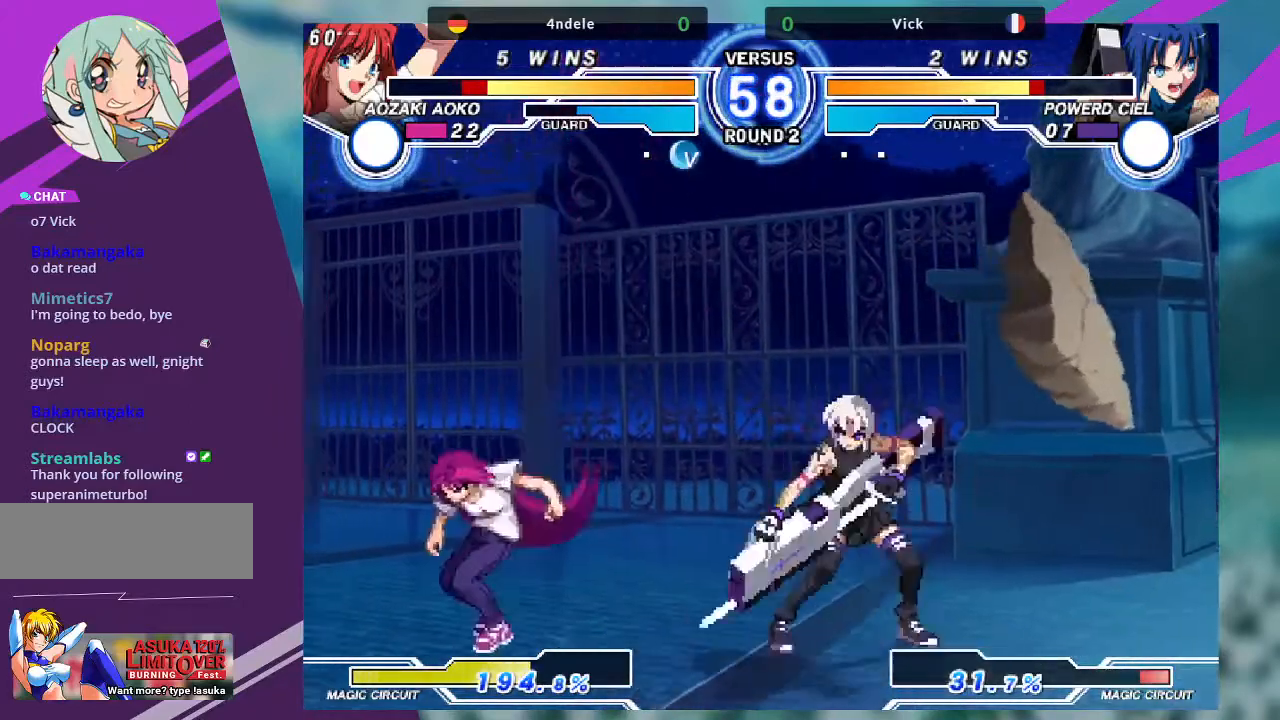
{"buttons": [], "left_stick": "left", "events": [[167, "left_stick", "center"], [267, "left_stick", "left"], [334, "left_stick", "center"], [434, "left_stick", "left"]]}
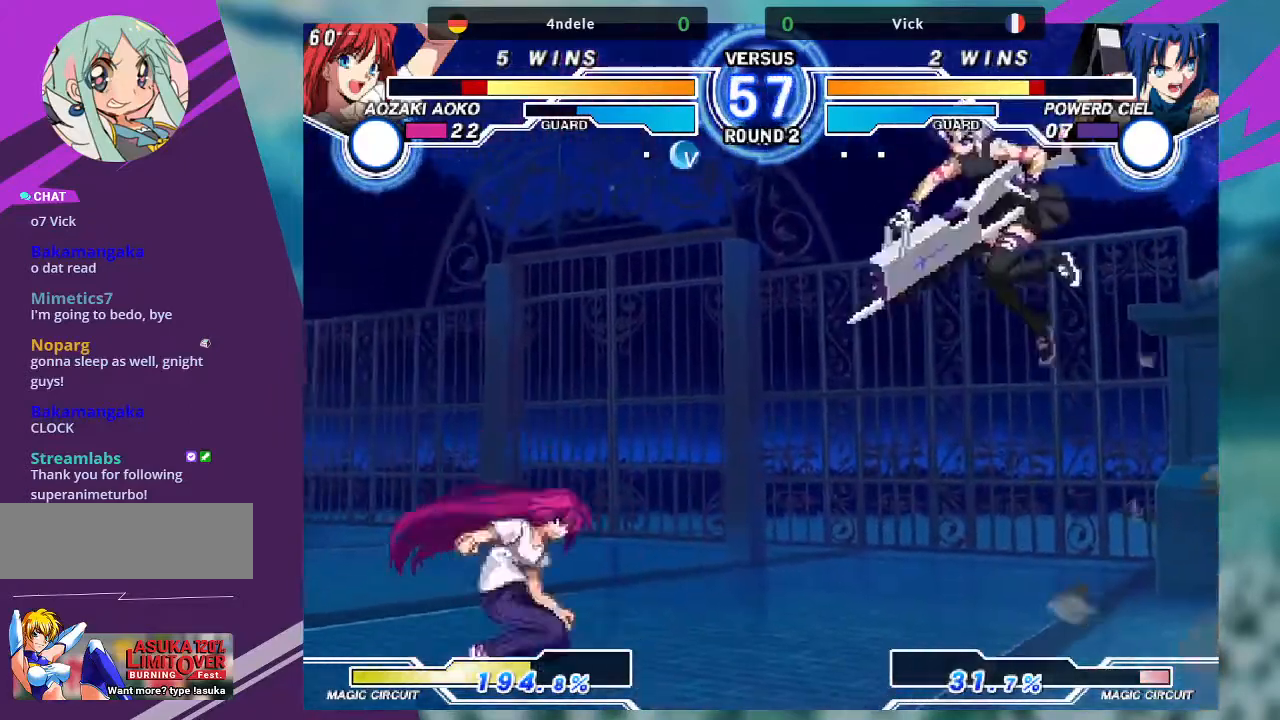
{"buttons": [], "left_stick": "up-left", "events": [[300, "left_stick", "up-left"]]}
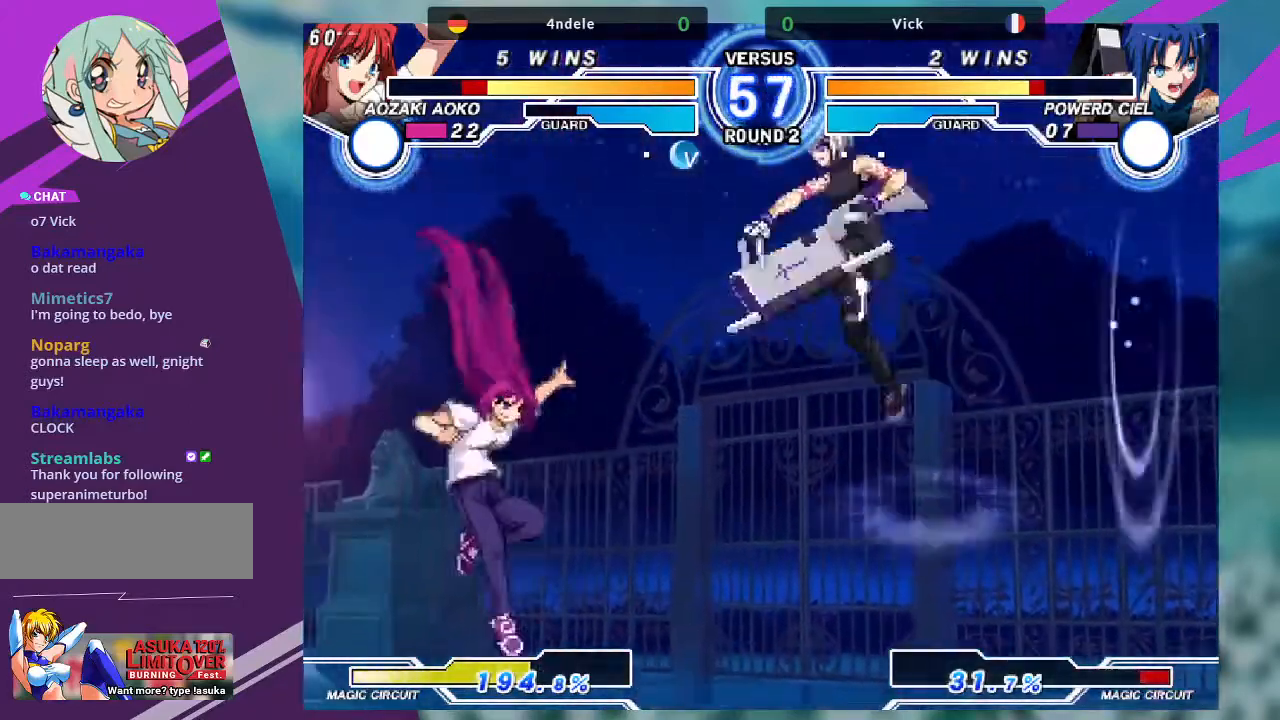
{"buttons": [], "left_stick": "left", "events": [[67, "left_stick", "center"], [167, "TRIANGLE", "down"], [300, "TRIANGLE", "up"], [467, "left_stick", "left"]]}
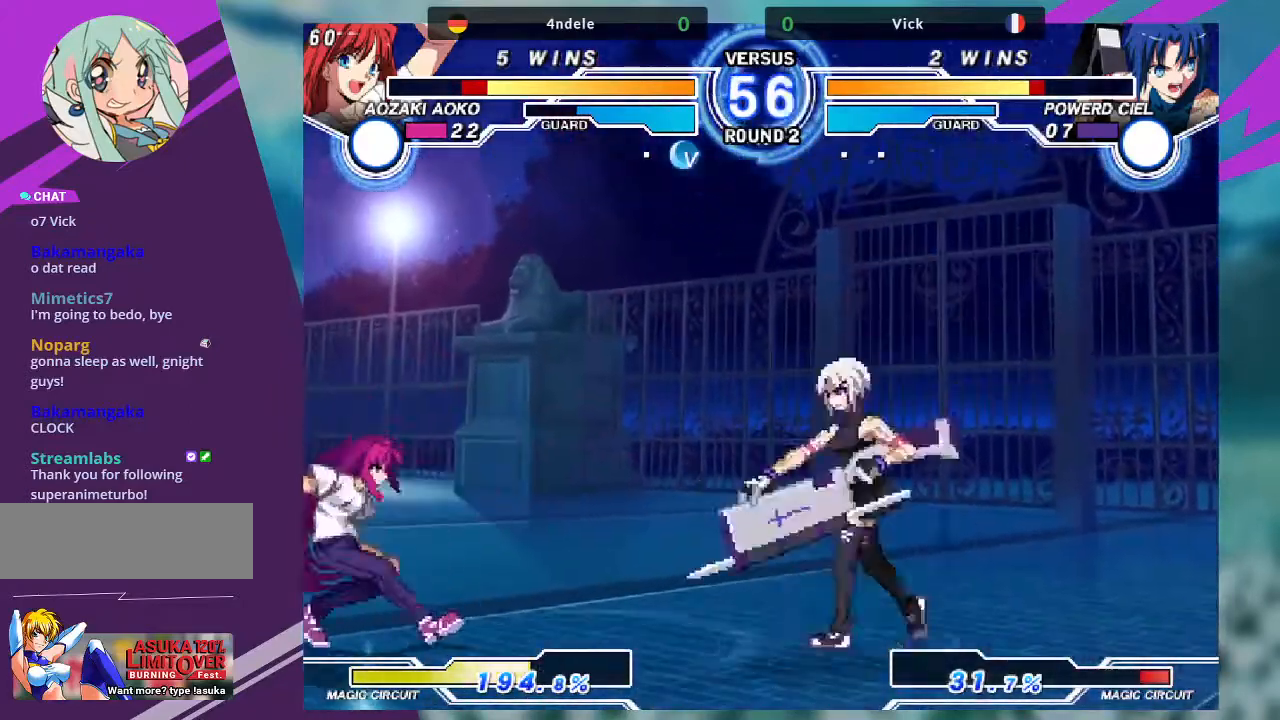
{"buttons": [], "left_stick": "down-right", "events": [[33, "left_stick", "down-right"]]}
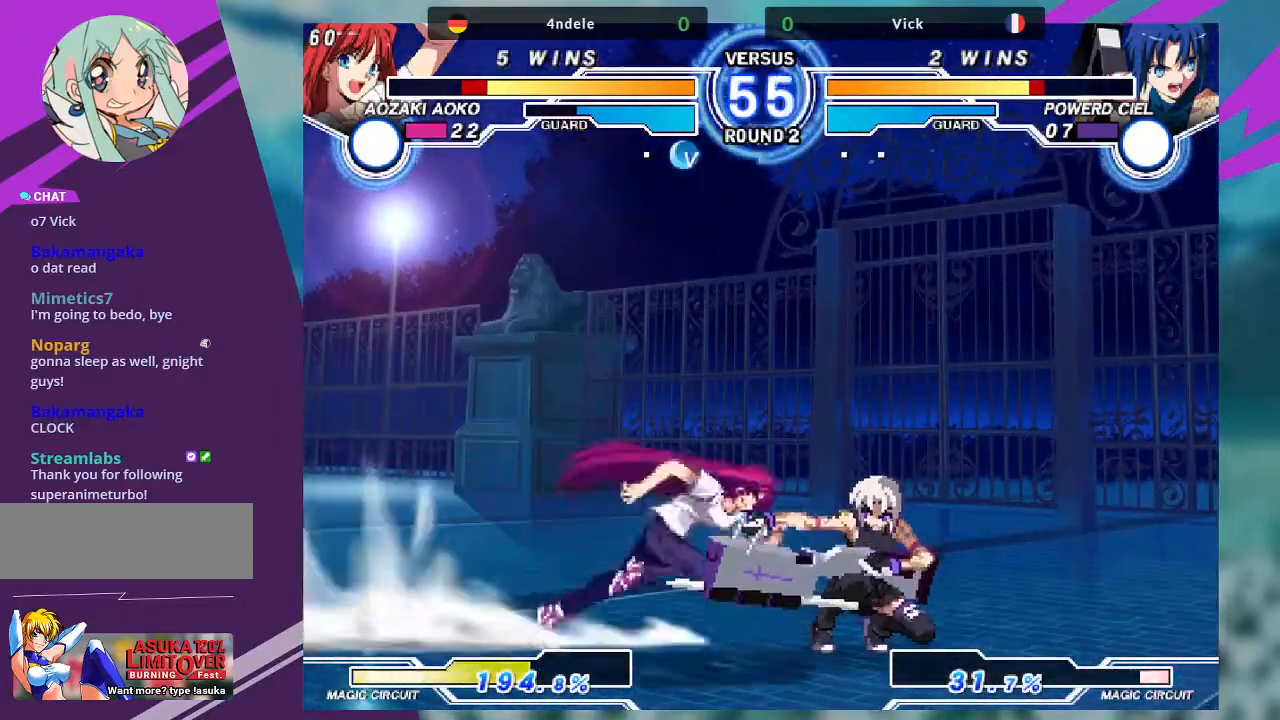
{"buttons": [], "left_stick": "down-right", "events": [[334, "SQUARE", "down"], [501, "SQUARE", "up"]]}
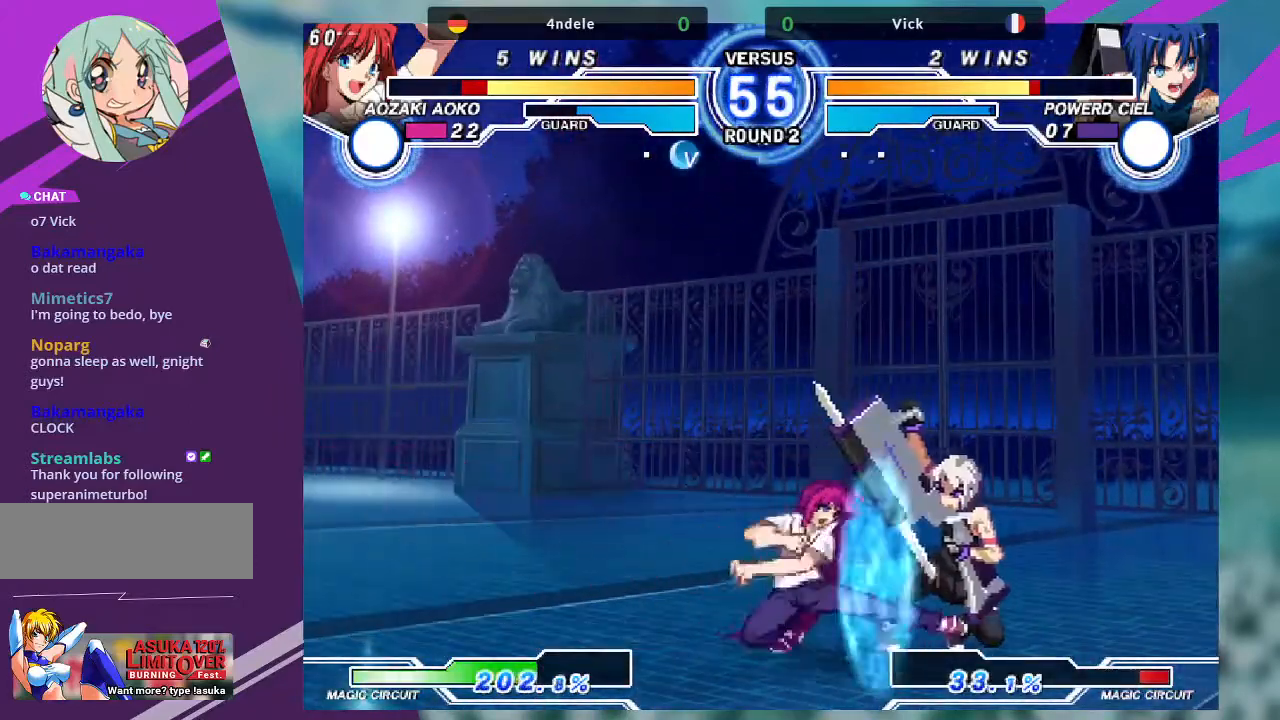
{"buttons": [], "left_stick": "down-right", "events": [[66, "SQUARE", "down"], [167, "SQUARE", "up"], [267, "SQUARE", "down"], [400, "SQUARE", "up"]]}
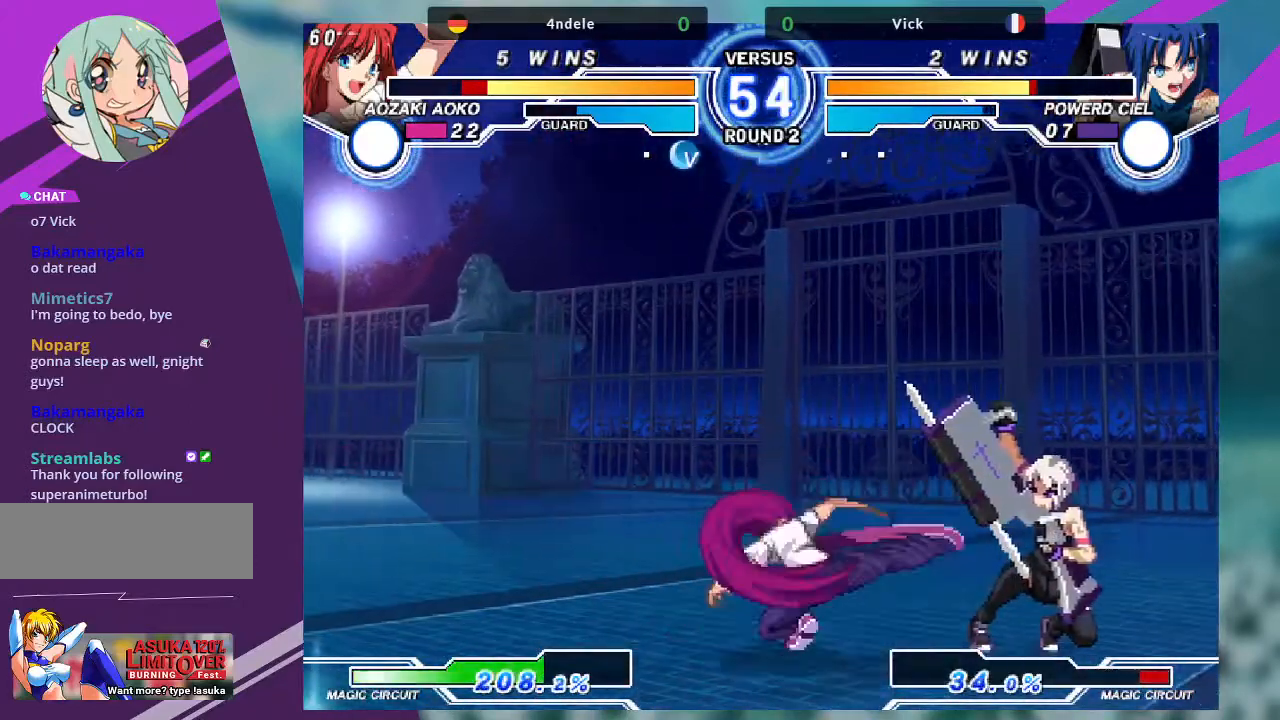
{"buttons": [], "left_stick": "up-left", "events": [[501, "left_stick", "up-left"]]}
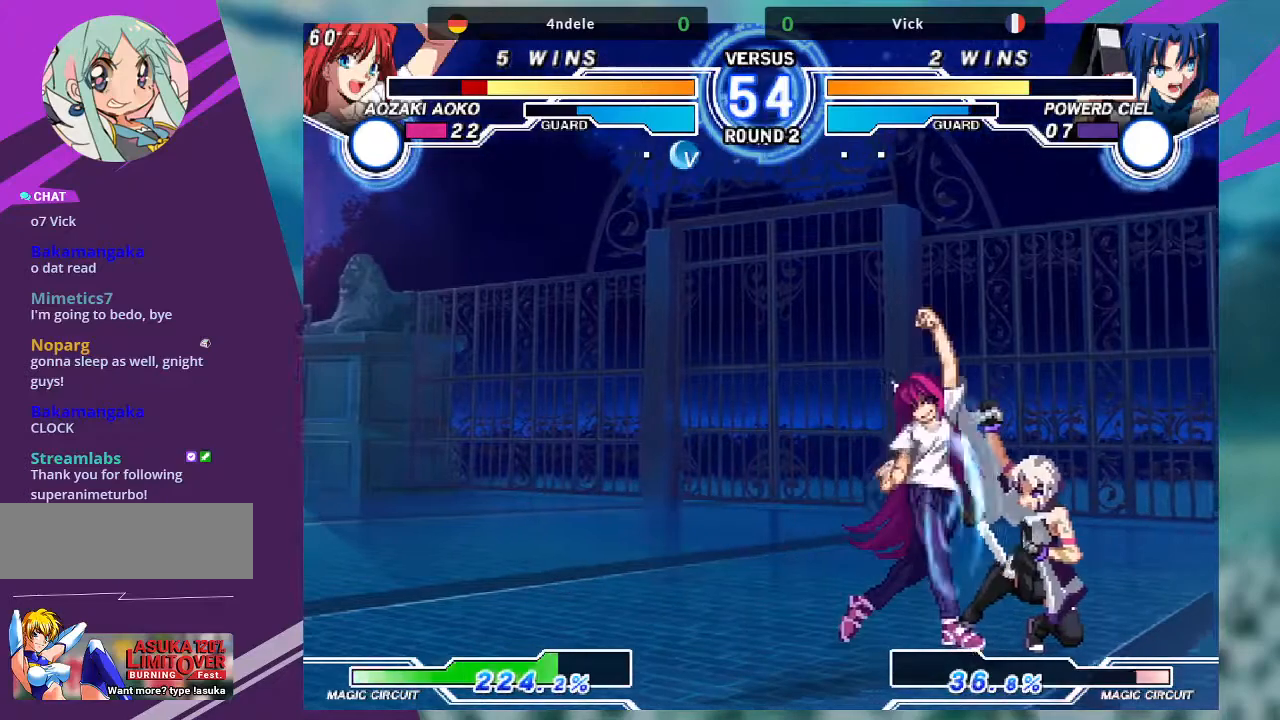
{"buttons": [], "left_stick": "up-left", "events": []}
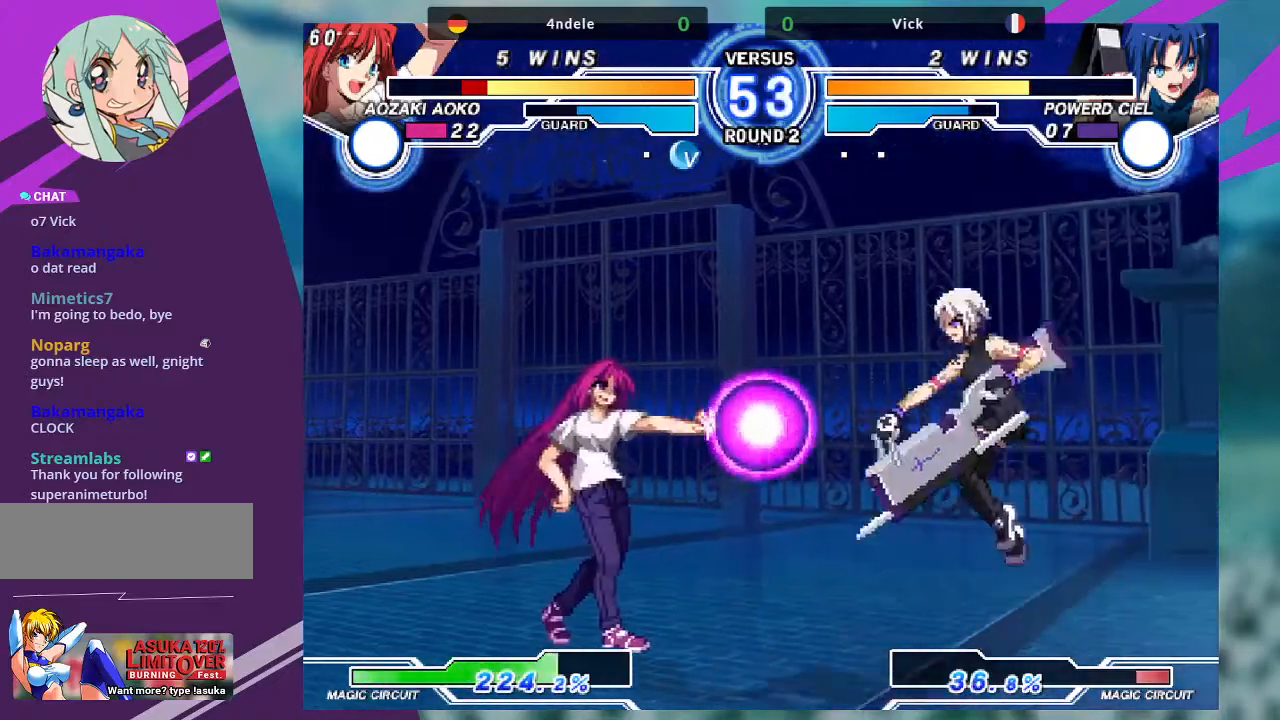
{"buttons": [], "left_stick": "left", "events": [[167, "left_stick", "center"], [267, "left_stick", "left"], [334, "left_stick", "center"], [434, "left_stick", "left"]]}